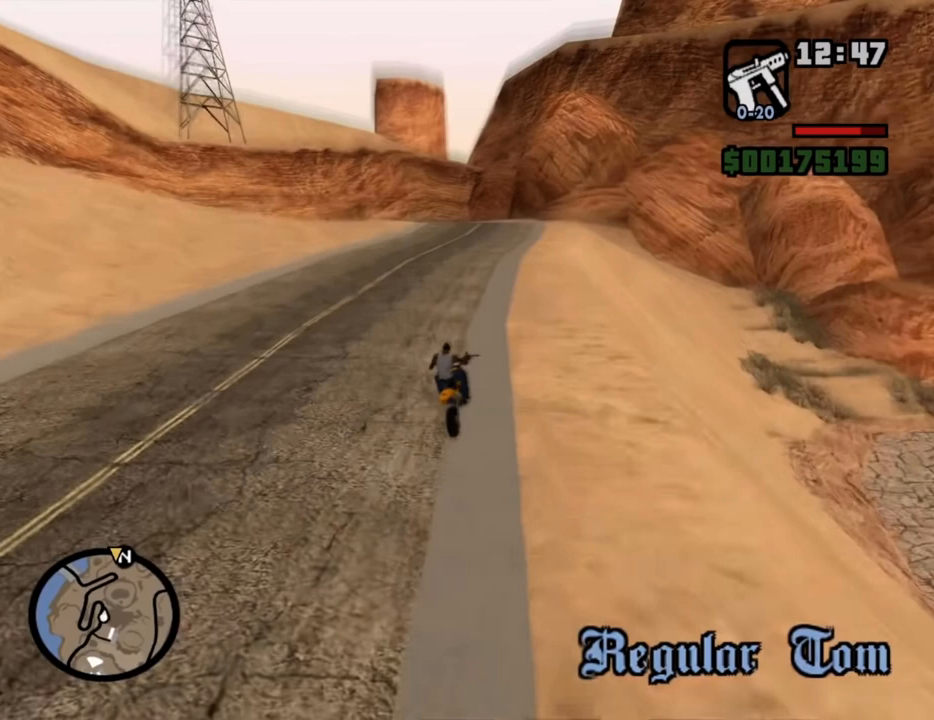
Gameplay with keyboard and mouse; each line is a JSON object with the keys and mouse buttons held at the frame after it. "events" lists presses ("down") and releases ("up") of "1", "2", "3", "4", "5", "6", "8", "a", "alt", "c", "ctrl", "d", "down", "e", "escape", "f", "f1", "f2", "f3", "g", "h", "left", "num2", "q", "r", "right", "s", "shift", "space", "t", "tab", "up", "v", "w", "x", "z", "mouse_left", "mouse_middle", "mouse_right", "mouse_wheel_up" and "mouse_wheel_down" between this image and that frame as [ms after this image, input, new state], when the widget could be followed in between. "mouse_left", "mouse_middle", "mouse_right", "mouse_wheel_up", "mouse_wheel_down" = the "left", "middle", "right", "wheel_up", "wheel_down" buttons of the "mouse" list. No other keys are recorded. Mouse movement is not recorded.
{"keys": [], "mouse": [], "events": []}
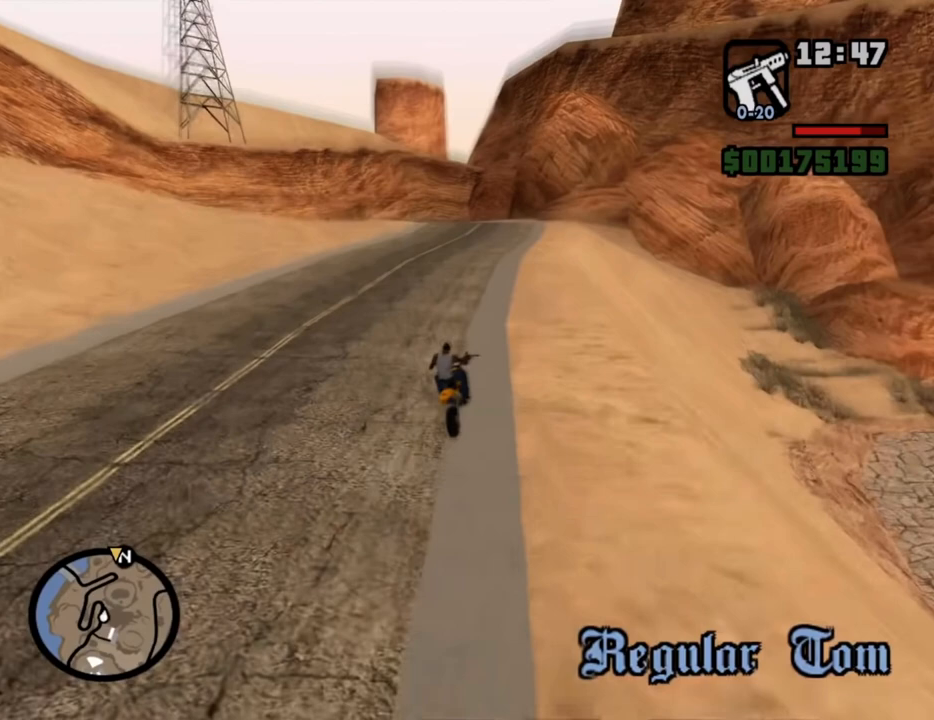
{"keys": [], "mouse": [], "events": []}
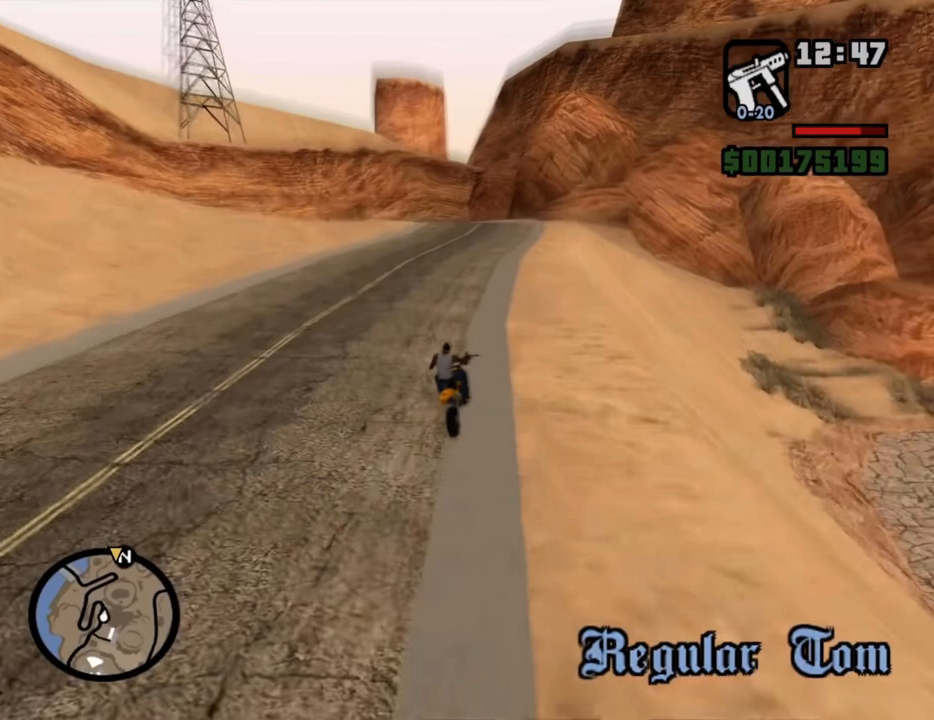
{"keys": [], "mouse": [], "events": []}
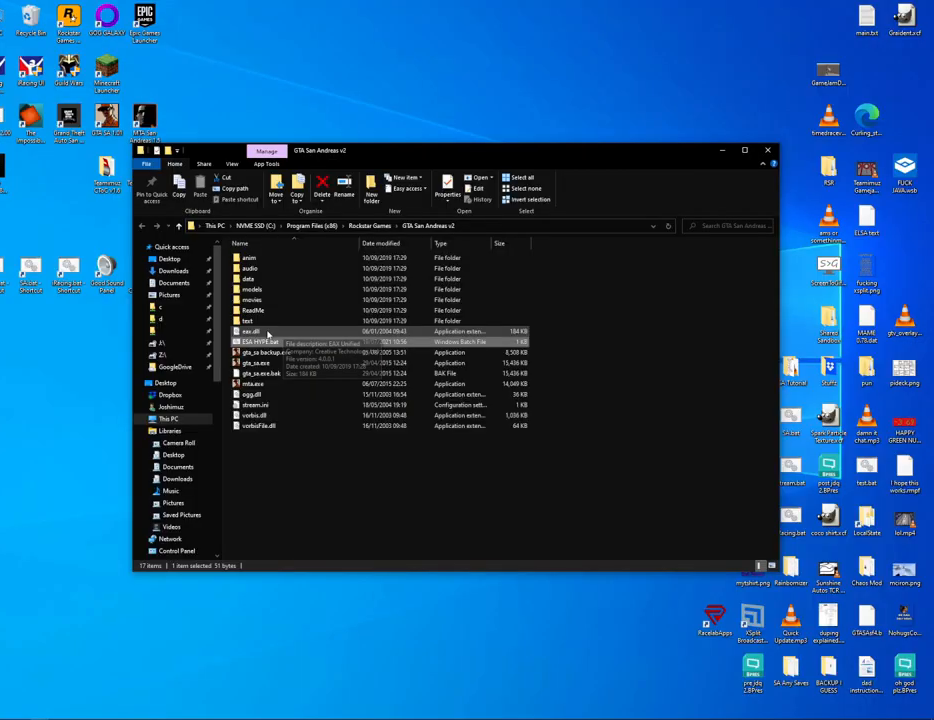
{"keys": [], "mouse": ["left"], "events": [[433, "mouse_left", "down"]]}
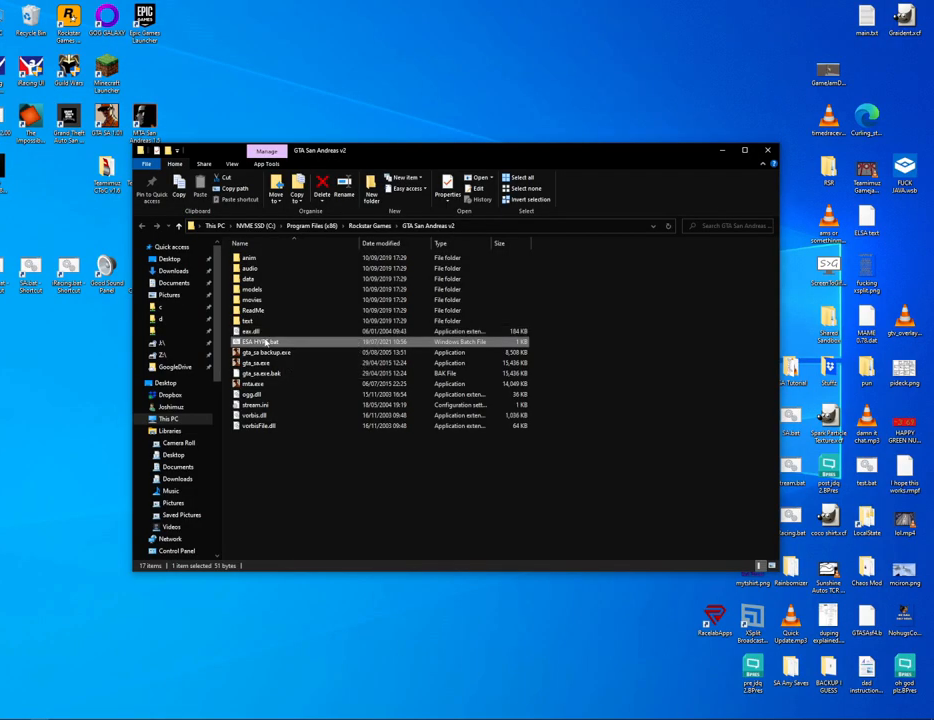
{"keys": [], "mouse": [], "events": [[33, "mouse_left", "up"], [83, "mouse_left", "down"], [167, "mouse_left", "up"]]}
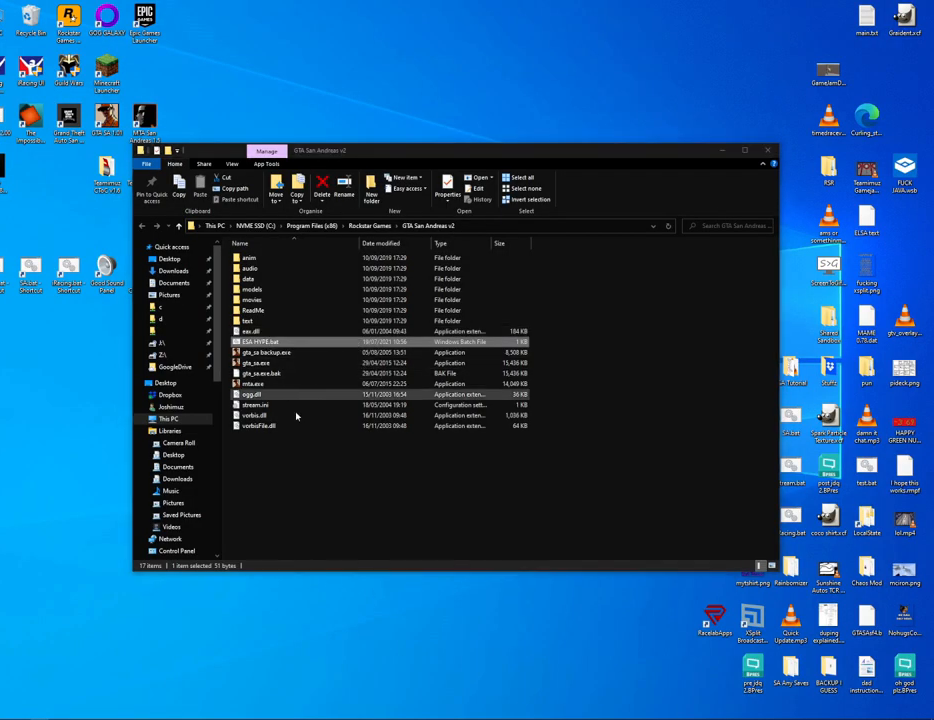
{"keys": [], "mouse": [], "events": []}
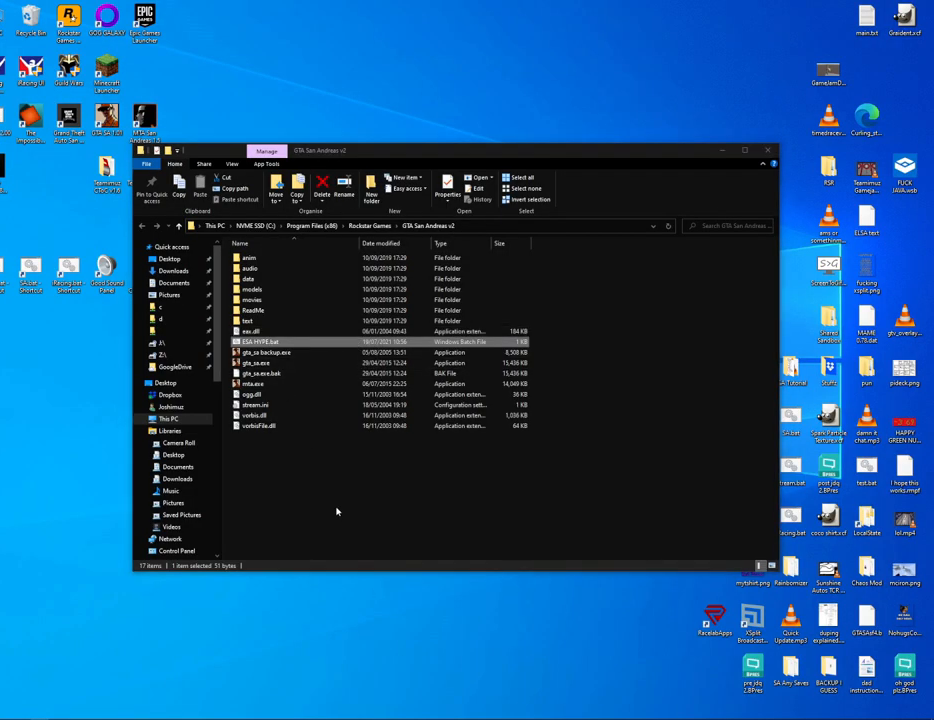
{"keys": [], "mouse": [], "events": []}
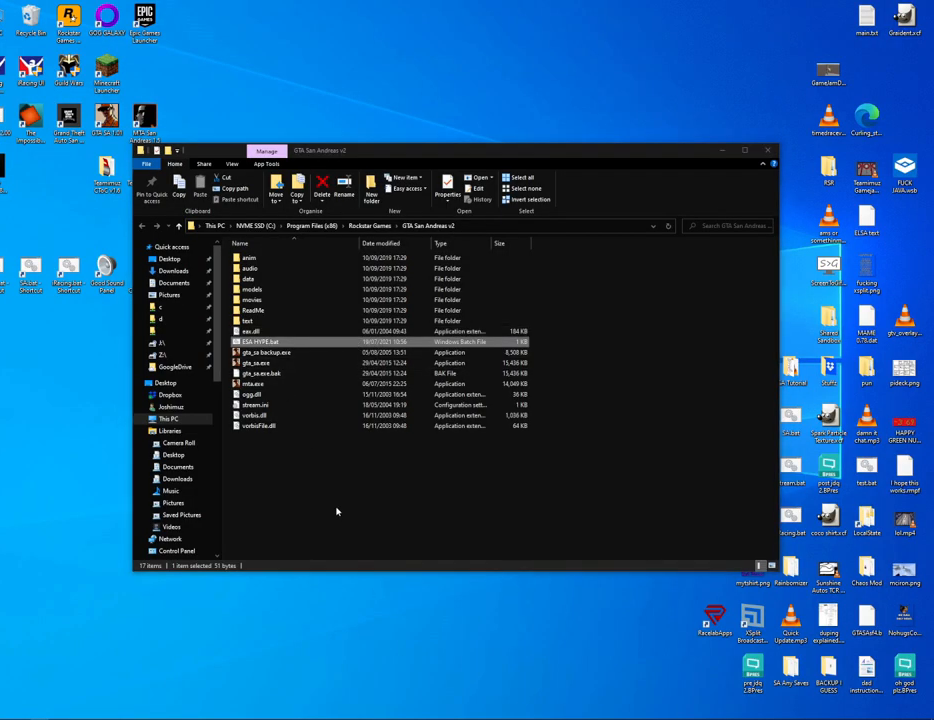
{"keys": [], "mouse": [], "events": []}
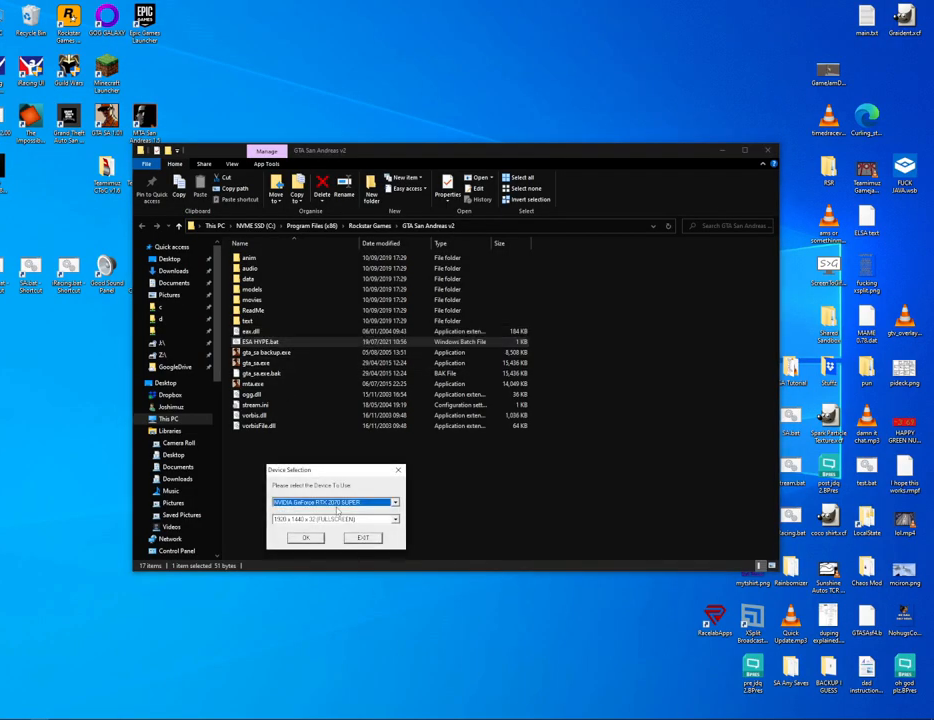
{"keys": [], "mouse": [], "events": []}
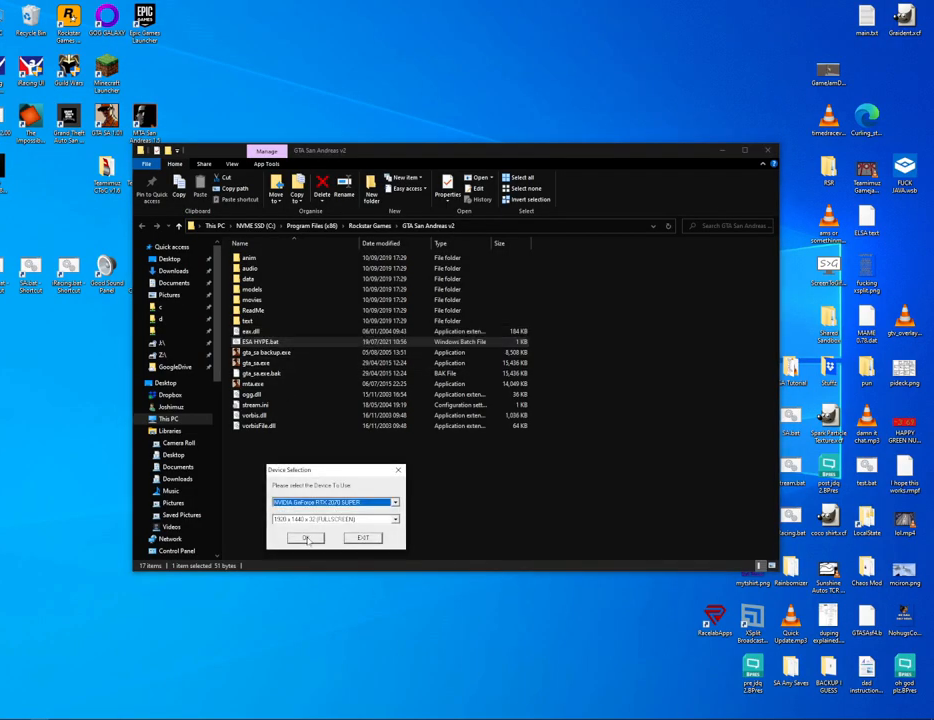
{"keys": [], "mouse": [], "events": [[250, "mouse_left", "down"], [300, "mouse_left", "up"]]}
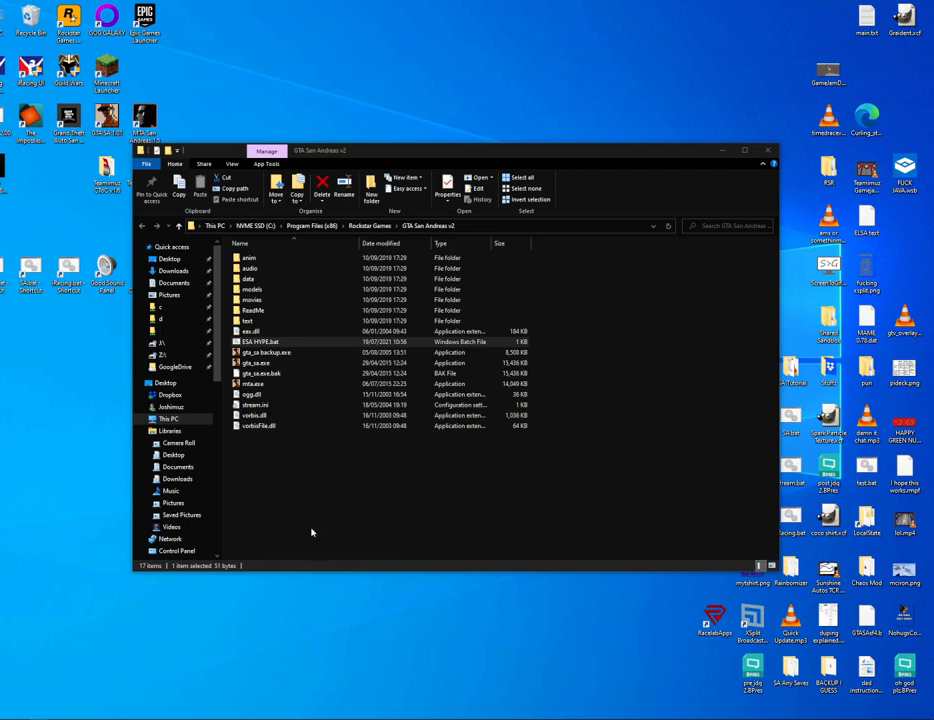
{"keys": [], "mouse": [], "events": []}
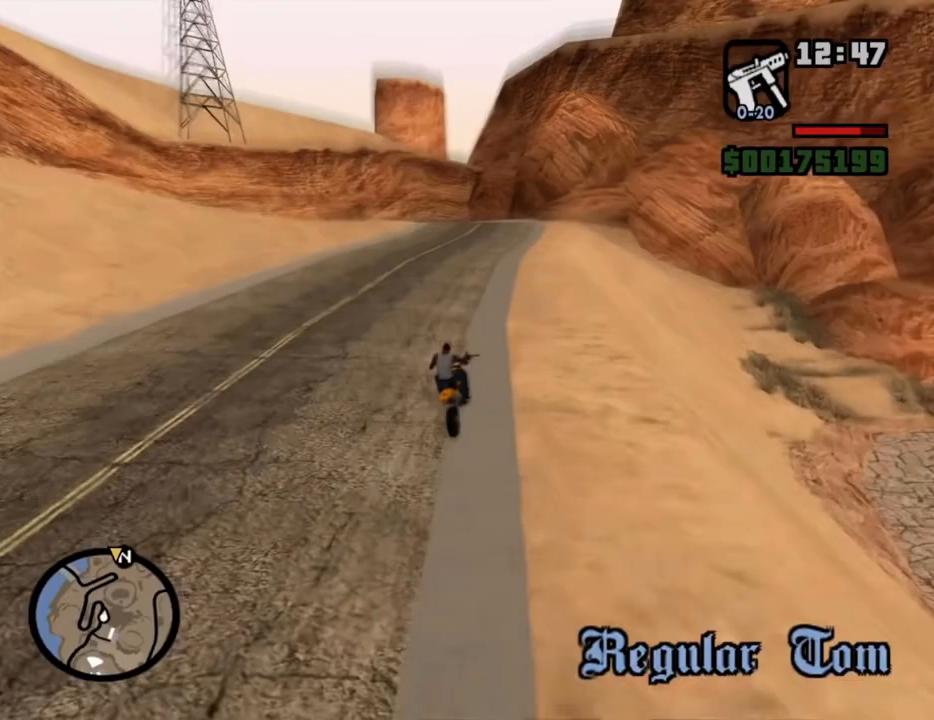
{"keys": [], "mouse": [], "events": []}
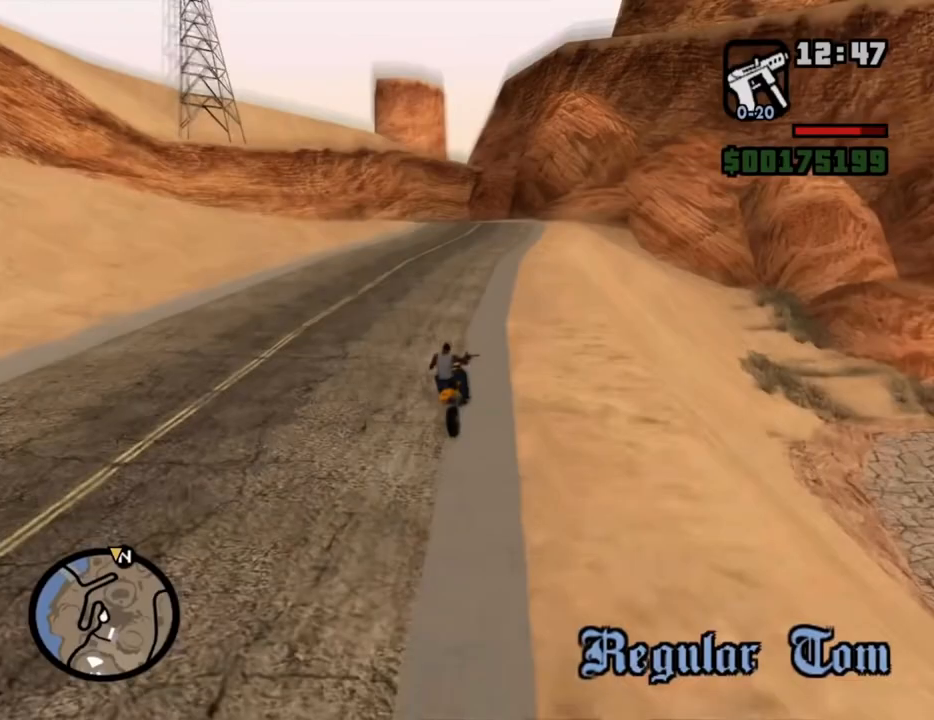
{"keys": [], "mouse": [], "events": []}
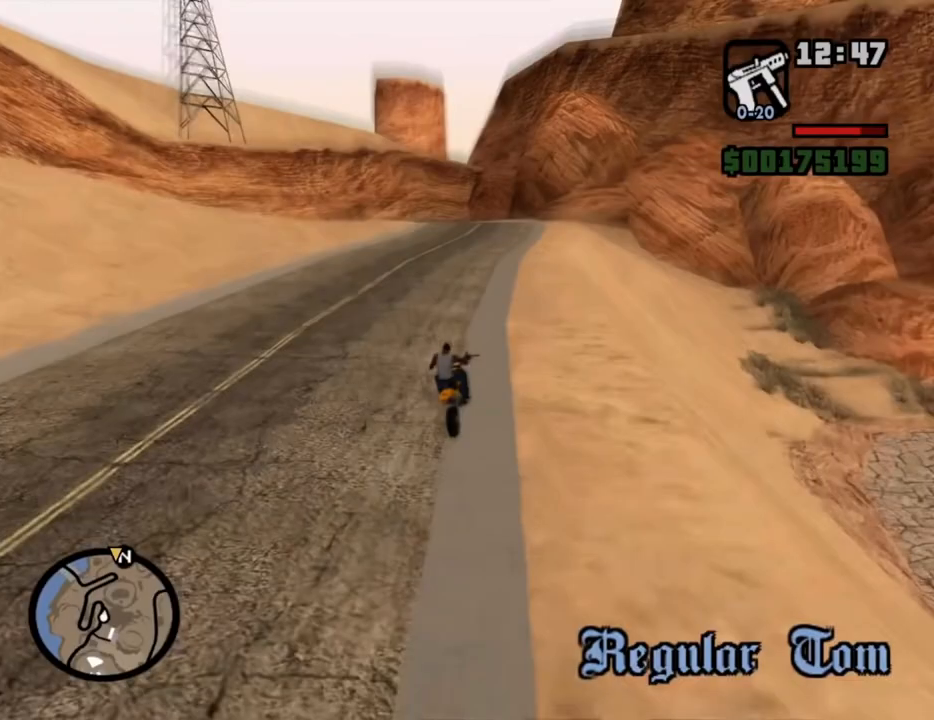
{"keys": [], "mouse": [], "events": []}
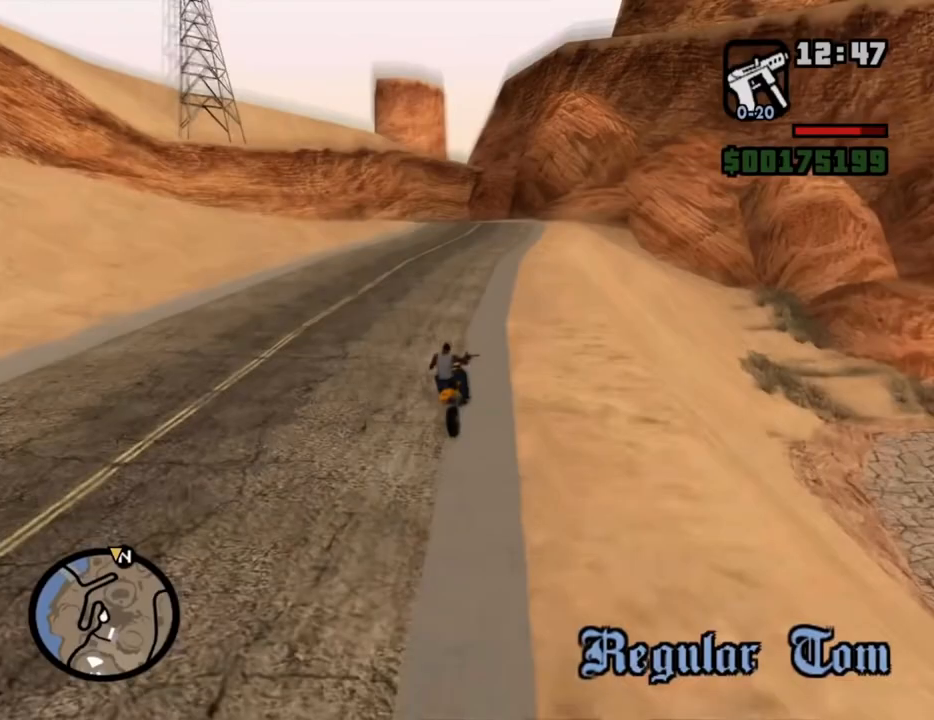
{"keys": [], "mouse": [], "events": []}
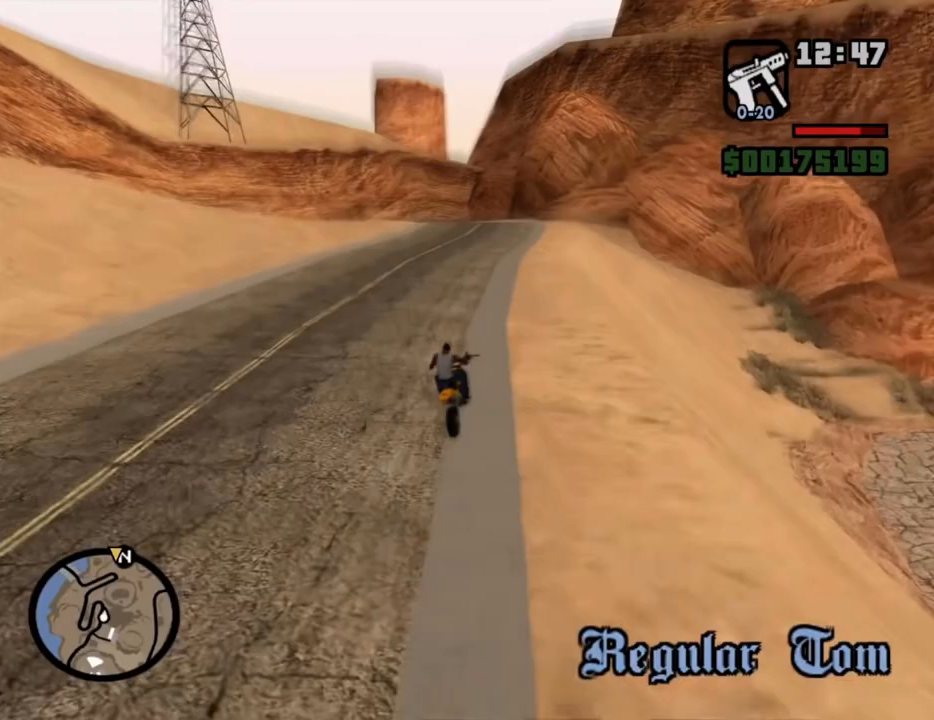
{"keys": [], "mouse": [], "events": []}
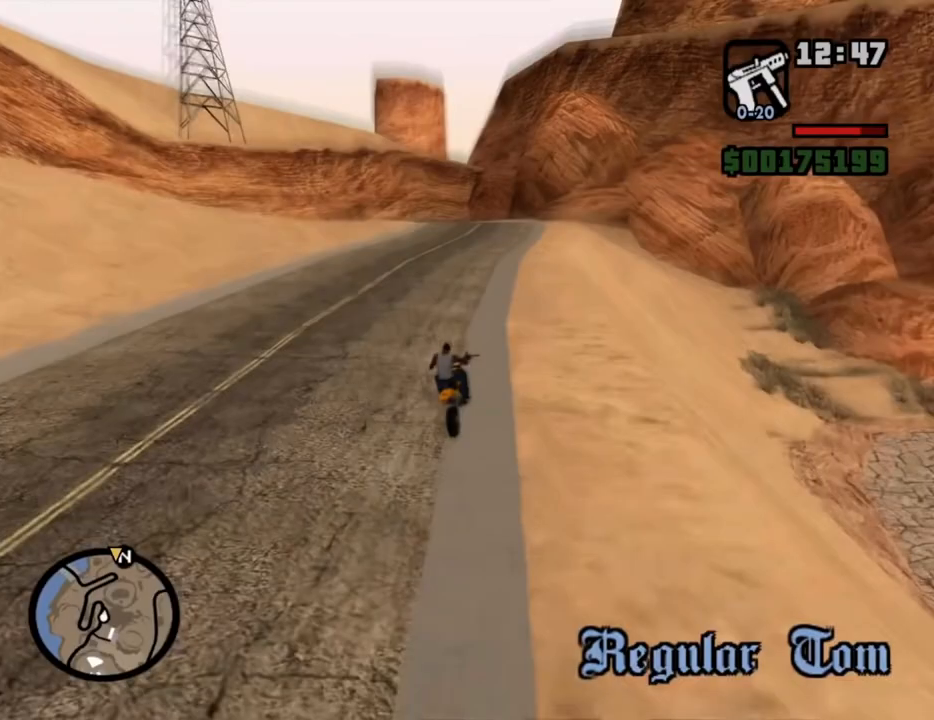
{"keys": [], "mouse": [], "events": [[117, "mouse_left", "down"], [217, "mouse_left", "up"]]}
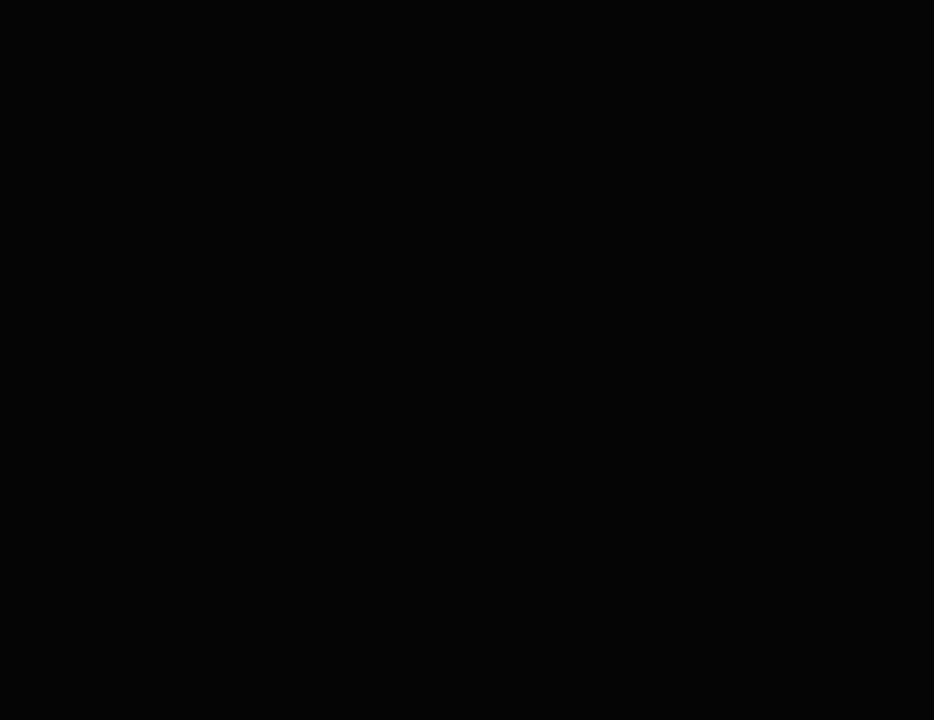
{"keys": [], "mouse": [], "events": [[417, "mouse_left", "down"], [483, "mouse_left", "up"]]}
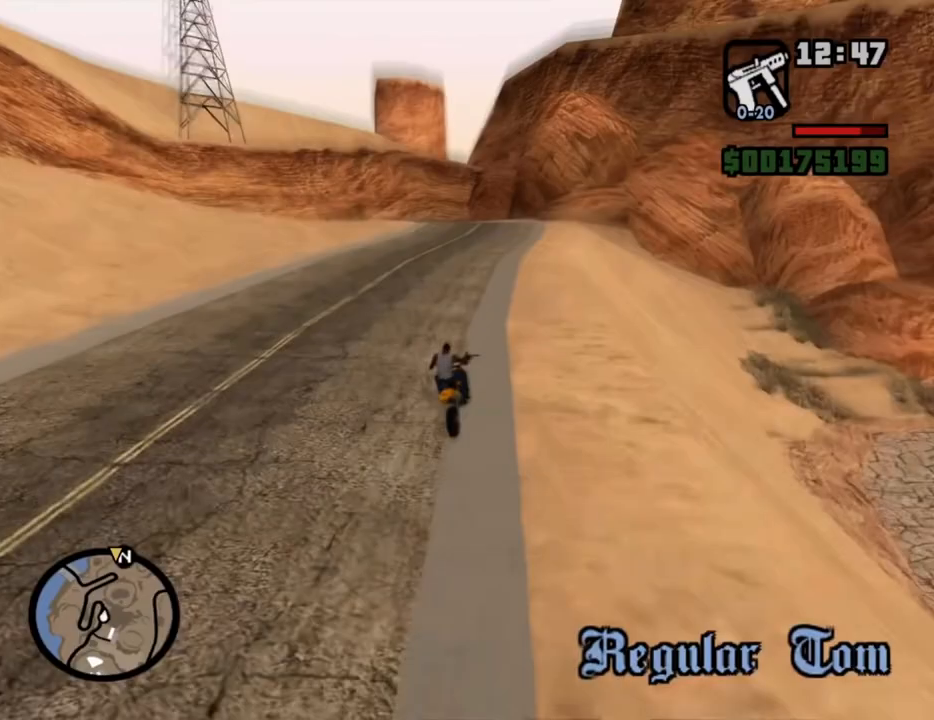
{"keys": [], "mouse": [], "events": []}
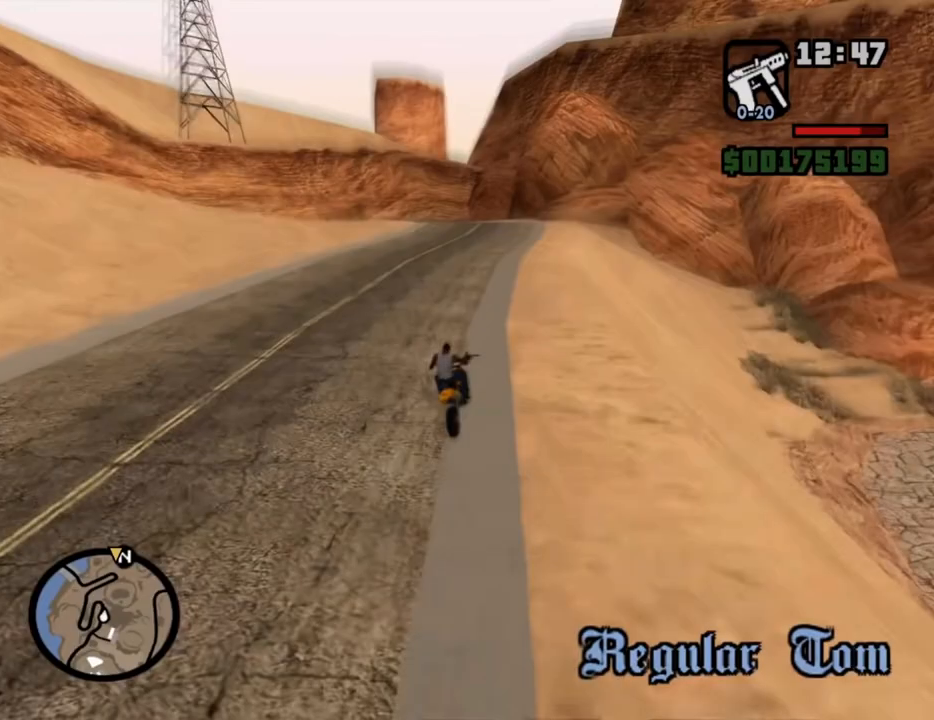
{"keys": [], "mouse": [], "events": []}
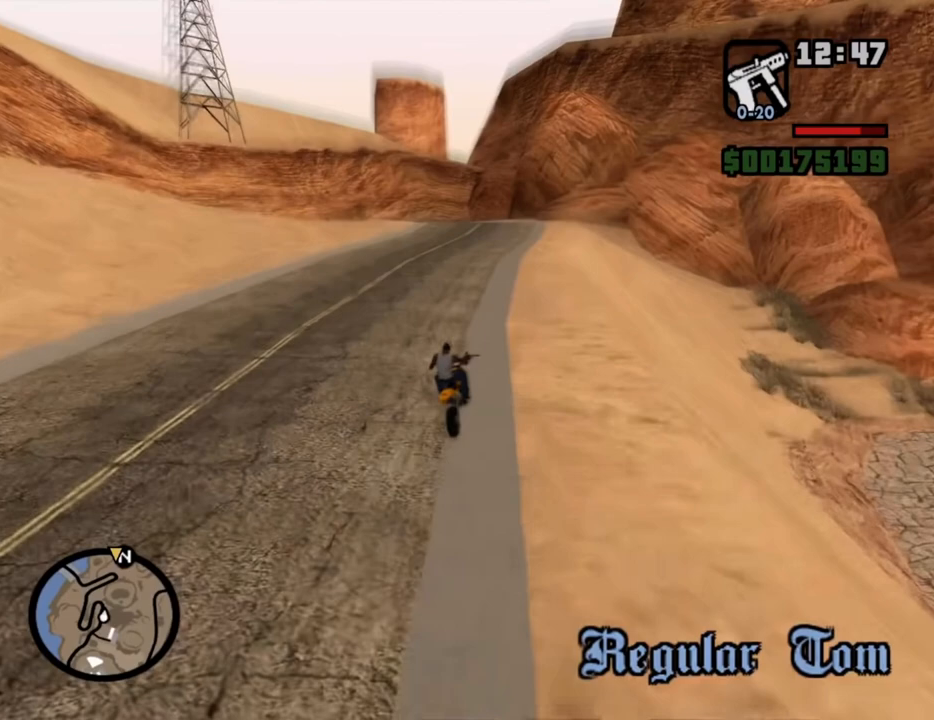
{"keys": [], "mouse": [], "events": []}
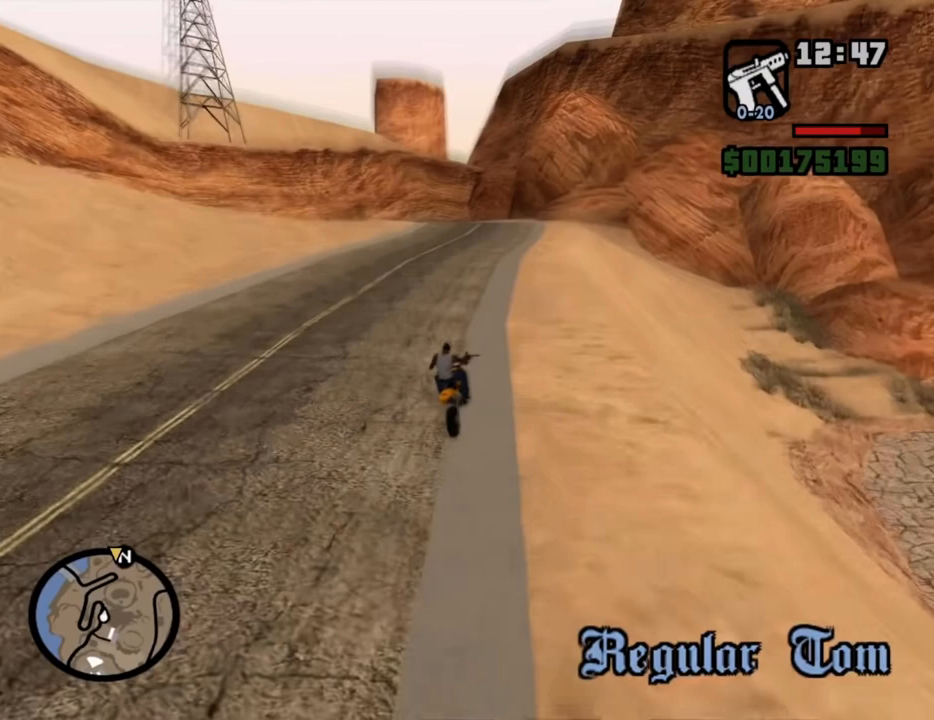
{"keys": [], "mouse": ["left"], "events": [[500, "mouse_left", "down"]]}
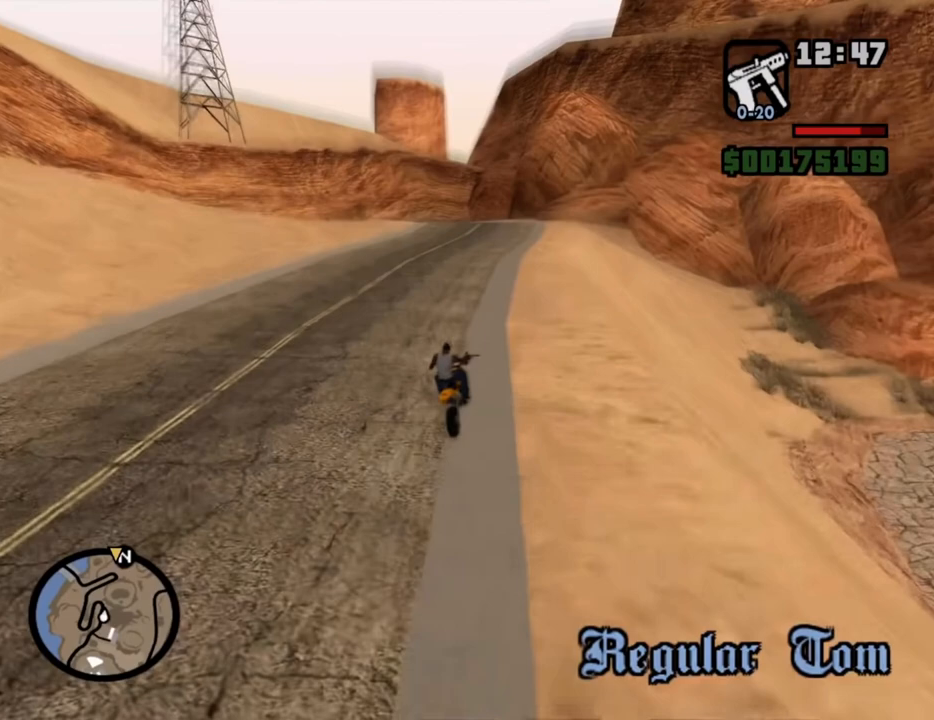
{"keys": [], "mouse": [], "events": [[83, "mouse_left", "up"], [333, "mouse_left", "down"], [417, "mouse_left", "up"]]}
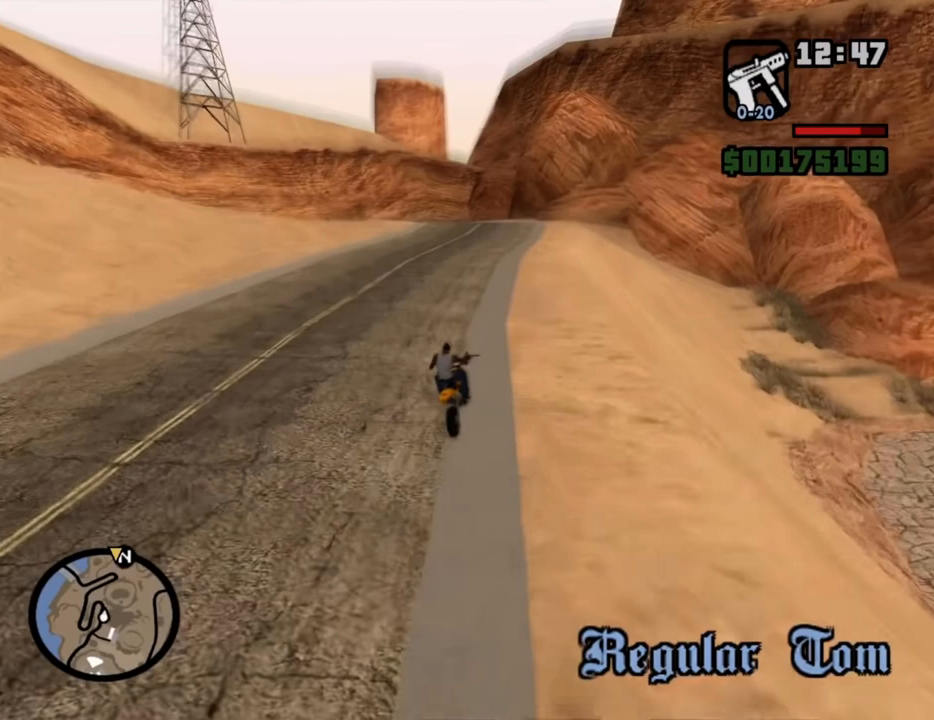
{"keys": [], "mouse": [], "events": []}
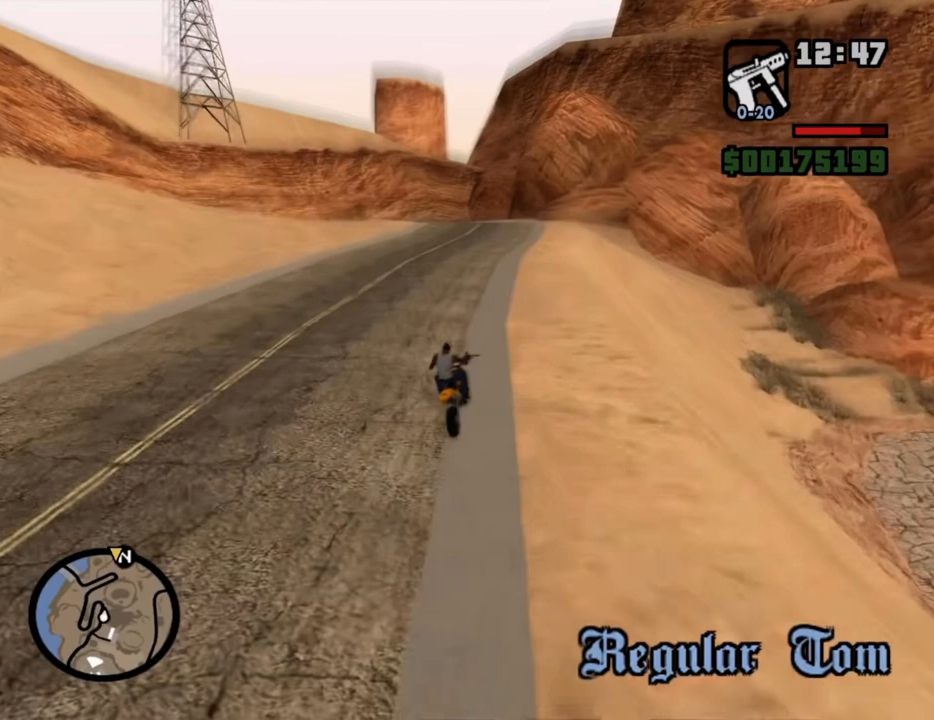
{"keys": [], "mouse": [], "events": [[167, "f", "down"], [217, "f", "up"], [267, "f", "down"], [317, "space", "down"], [350, "f", "up"], [350, "space", "up"], [400, "f", "down"], [400, "space", "down"], [500, "f", "up"], [500, "space", "up"]]}
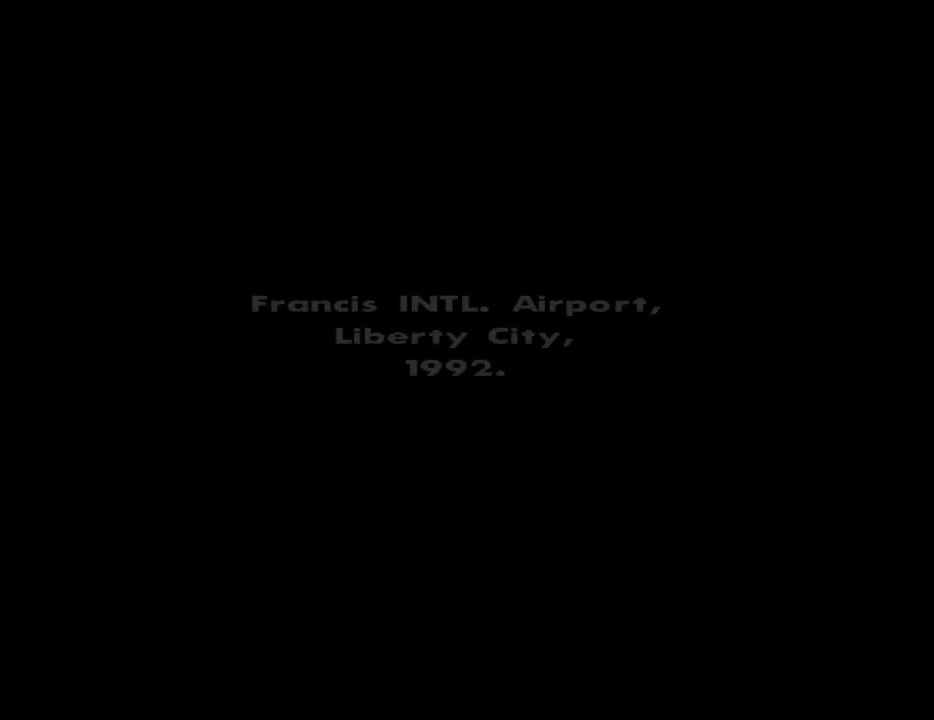
{"keys": ["f", "space"], "mouse": [], "events": [[50, "f", "down"], [50, "space", "down"], [133, "f", "up"], [133, "space", "up"], [183, "f", "down"], [233, "space", "down"], [283, "f", "up"], [283, "space", "up"], [333, "alt", "down"], [333, "f", "down"], [333, "shift", "down"], [333, "space", "down"], [367, "alt", "up"], [417, "f", "up"], [417, "shift", "up"], [417, "space", "up"], [467, "f", "down"], [467, "space", "down"]]}
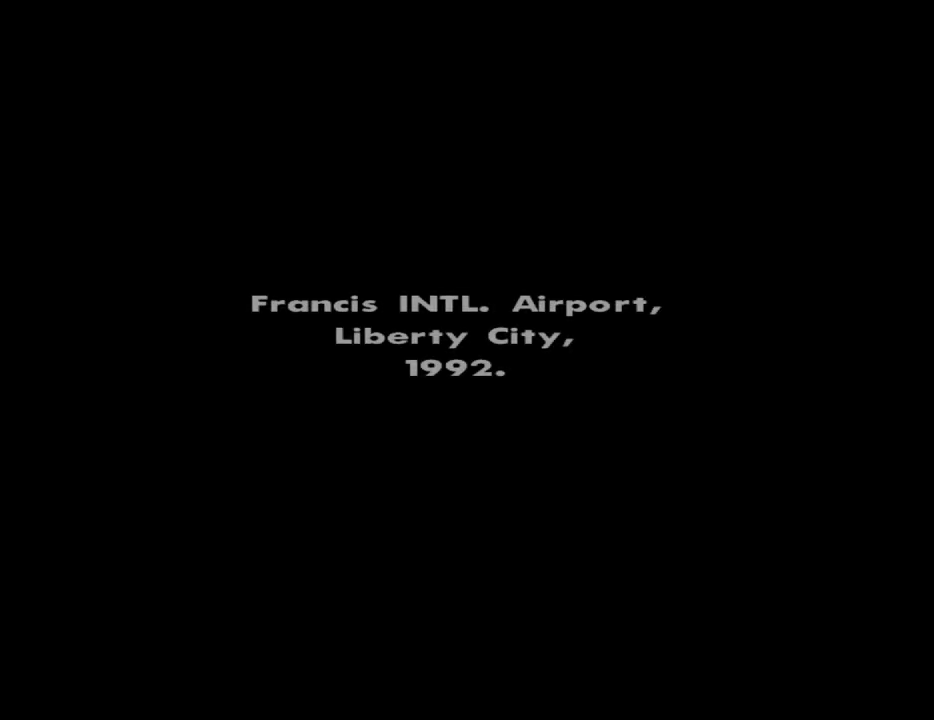
{"keys": ["space"], "mouse": [], "events": [[17, "f", "up"], [17, "space", "up"], [67, "space", "down"], [100, "f", "down"], [150, "f", "up"], [150, "space", "up"], [200, "f", "down"], [300, "f", "up"], [300, "space", "down"], [333, "f", "down"], [383, "space", "up"], [433, "f", "up"], [433, "space", "down"]]}
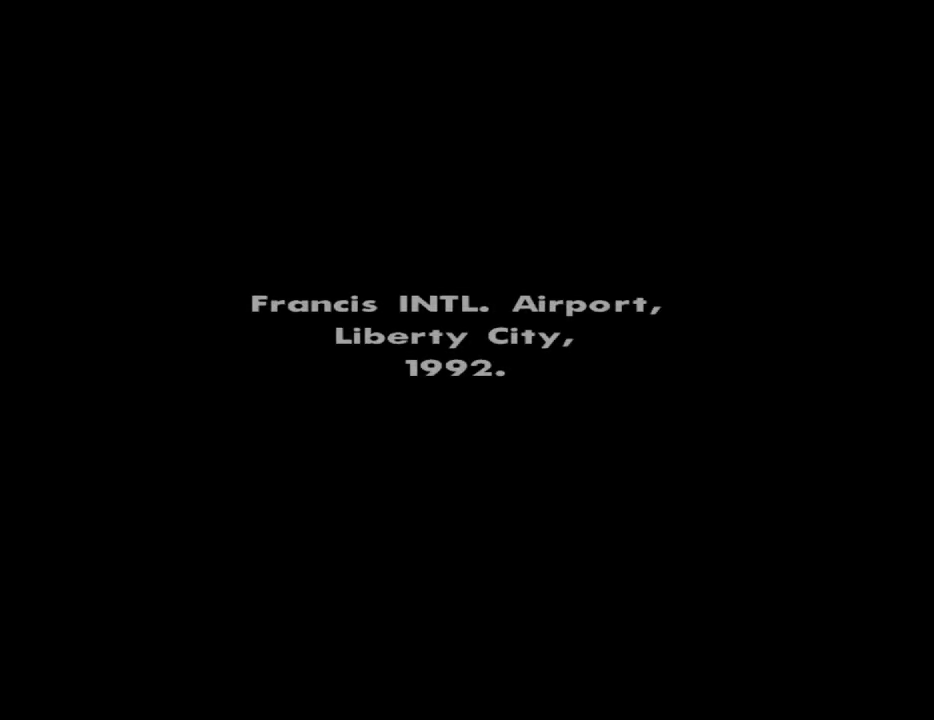
{"keys": [], "mouse": [], "events": [[33, "f", "down"], [33, "space", "up"], [83, "f", "up"], [83, "space", "down"], [167, "f", "down"], [167, "space", "up"], [217, "space", "down"], [267, "f", "up"], [317, "space", "up"], [350, "f", "down"], [400, "space", "down"], [450, "f", "up"], [450, "space", "up"]]}
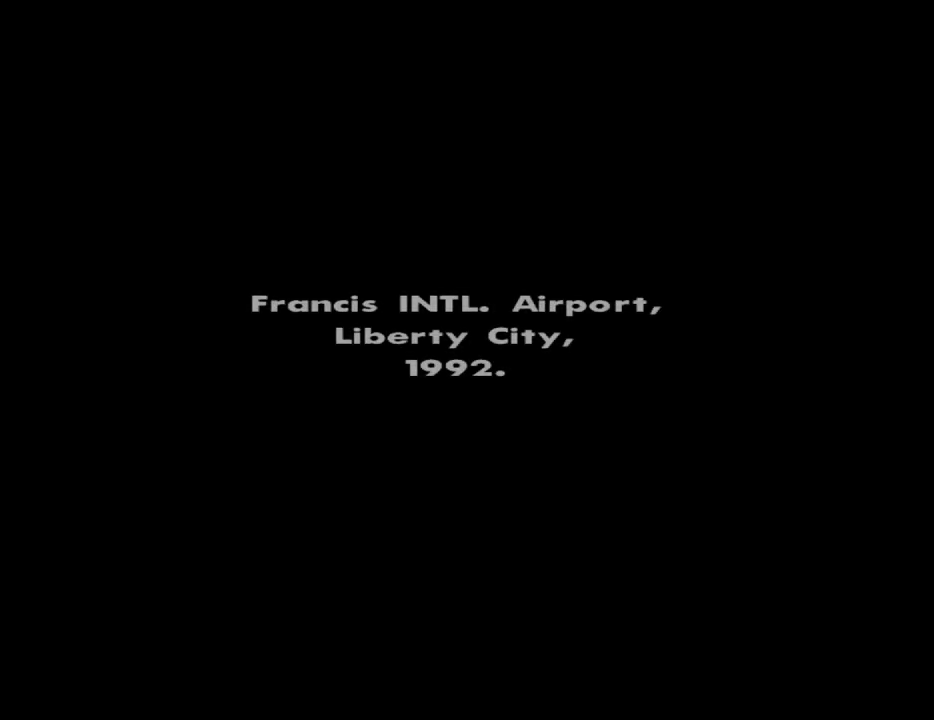
{"keys": [], "mouse": [], "events": [[50, "f", "down"], [50, "space", "down"], [83, "f", "up"], [83, "space", "up"], [183, "f", "down"], [183, "space", "down"], [233, "space", "up"], [283, "f", "up"], [333, "space", "down"], [367, "f", "down"], [417, "f", "up"], [417, "space", "up"]]}